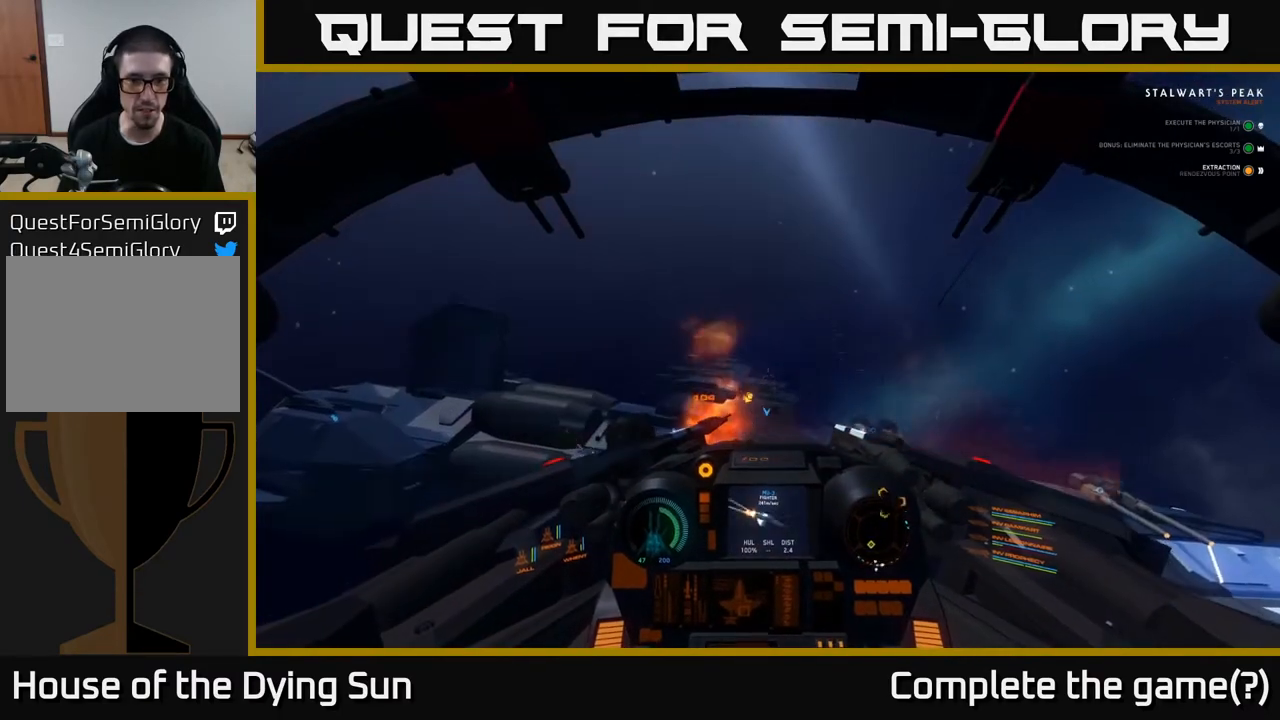
Gameplay with a controller (Xbox layout); each line is a JSON object with the inputs held at the frame after it. "events" lists button and stick changes between this image and that frame as [ms after this image, input, new state], when the widget could be followed in between.
{"buttons": [], "left_stick": "center", "right_stick": "center", "events": [[33, "right_stick", "left"], [117, "L2", "up"], [167, "right_stick", "center"], [333, "right_stick", "down-left"], [417, "right_stick", "center"]]}
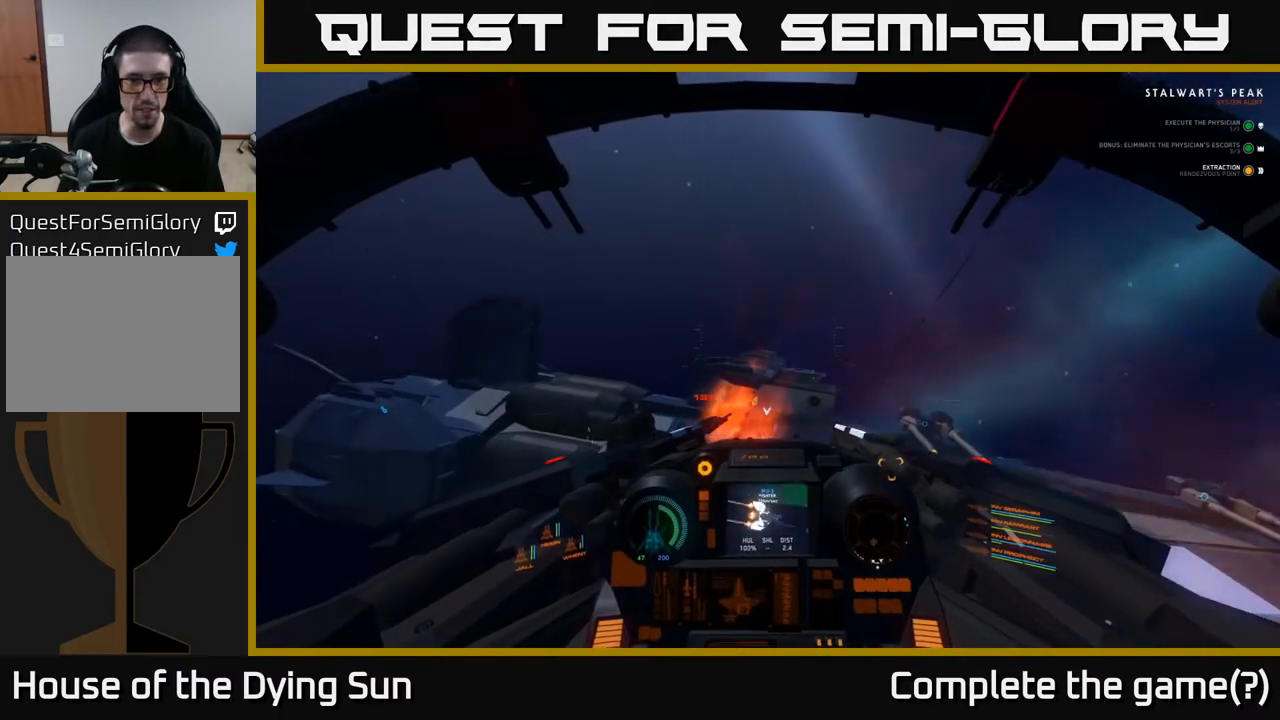
{"buttons": [], "left_stick": "center", "right_stick": "up", "events": [[117, "right_stick", "right"], [167, "R2", "down"], [233, "right_stick", "center"], [300, "R2", "up"], [417, "right_stick", "up"]]}
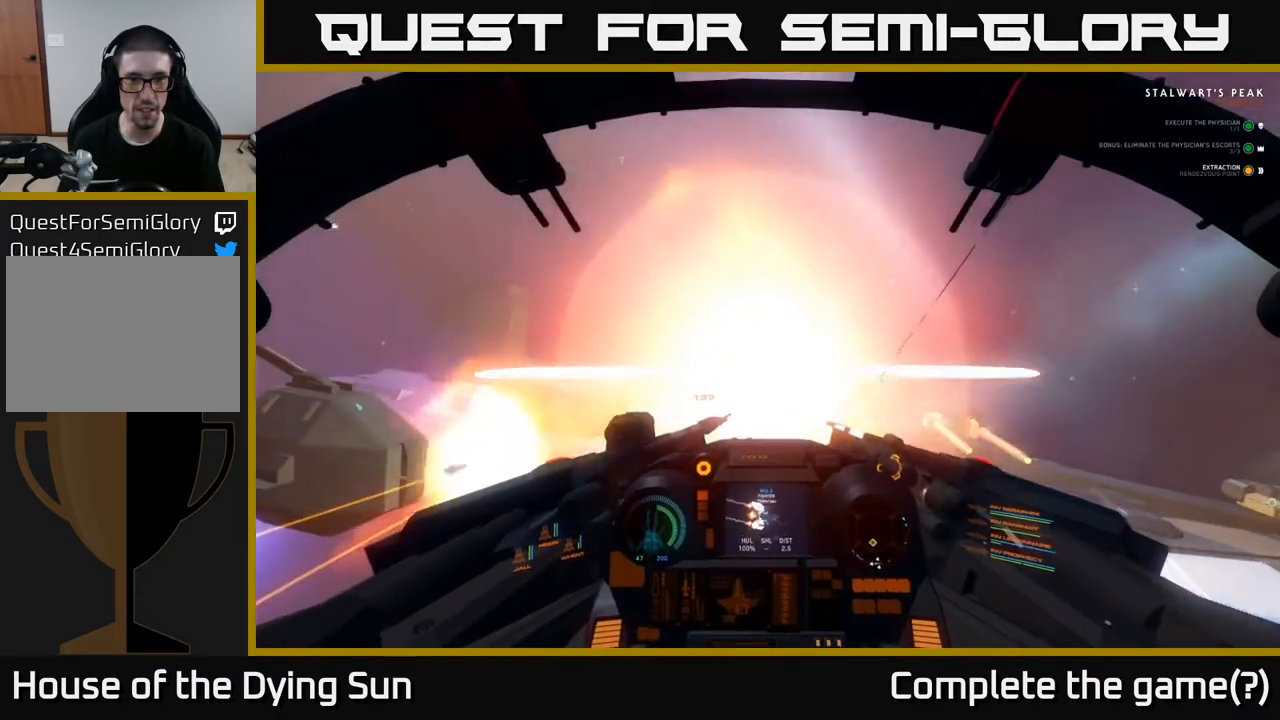
{"buttons": [], "left_stick": "center", "right_stick": "right", "events": [[83, "right_stick", "center"], [117, "R2", "down"], [233, "right_stick", "down-right"], [250, "R2", "up"], [333, "right_stick", "right"]]}
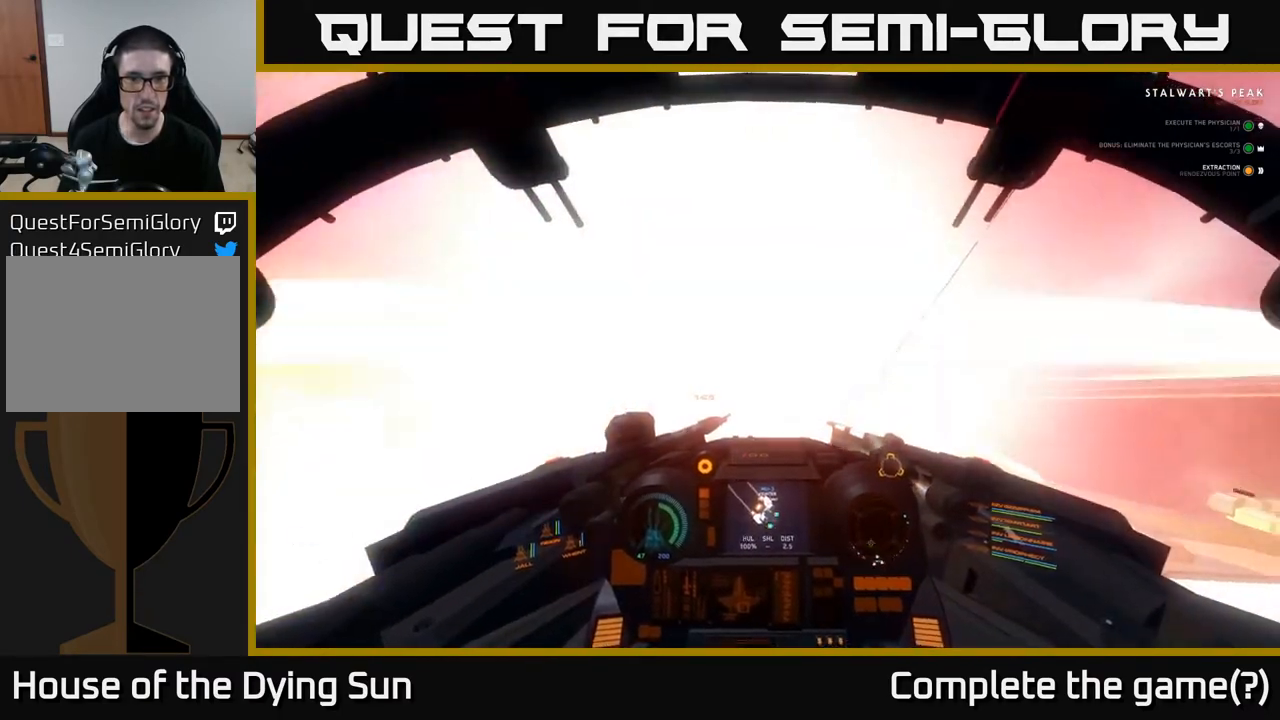
{"buttons": [], "left_stick": "center", "right_stick": "up-right", "events": [[250, "right_stick", "up-right"]]}
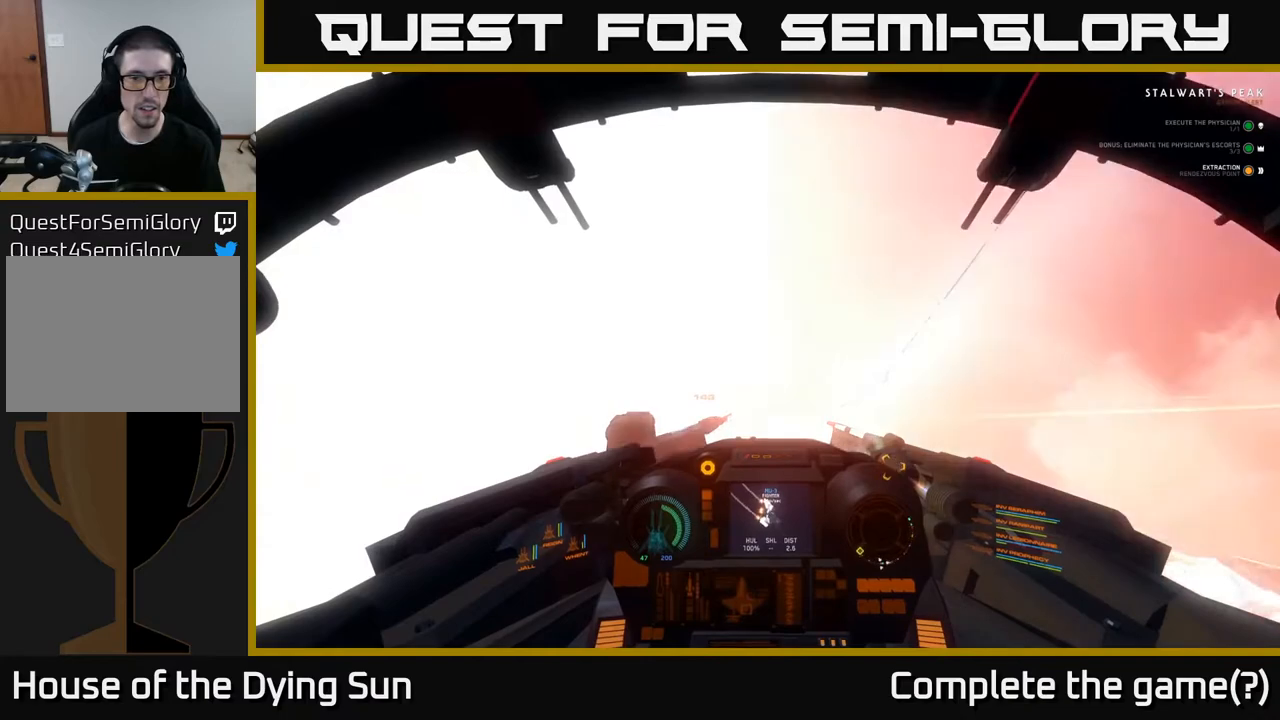
{"buttons": ["L2"], "left_stick": "center", "right_stick": "left", "events": [[17, "L2", "down"], [67, "right_stick", "center"], [250, "right_stick", "left"]]}
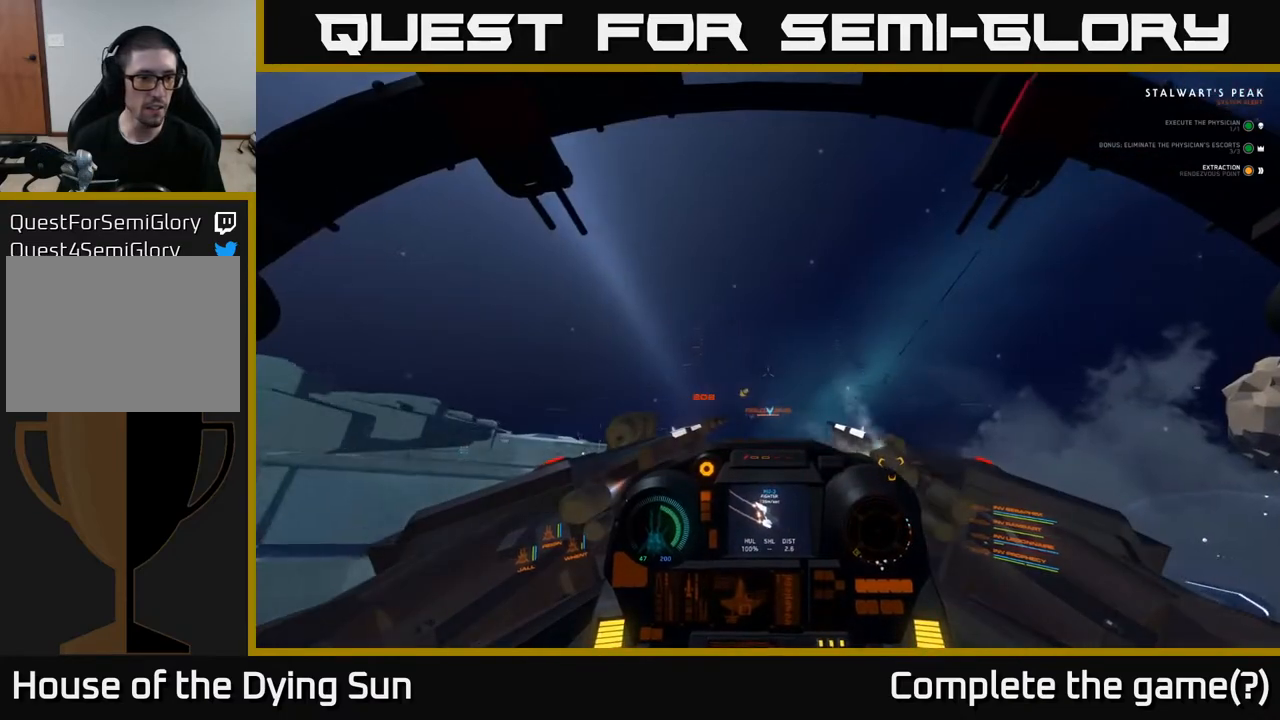
{"buttons": [], "left_stick": "center", "right_stick": "left", "events": [[17, "L2", "up"], [283, "L3", "down"], [467, "L3", "up"]]}
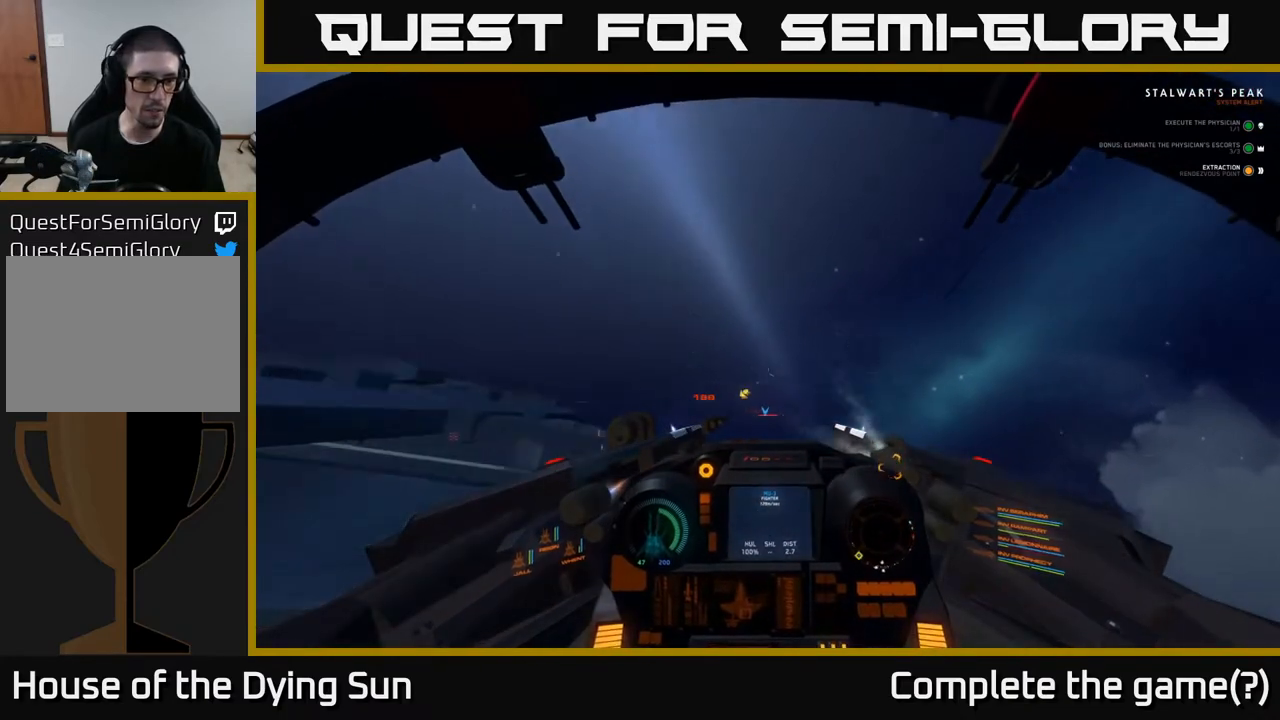
{"buttons": [], "left_stick": "down", "right_stick": "down-left", "events": [[483, "left_stick", "down"], [483, "right_stick", "down-left"]]}
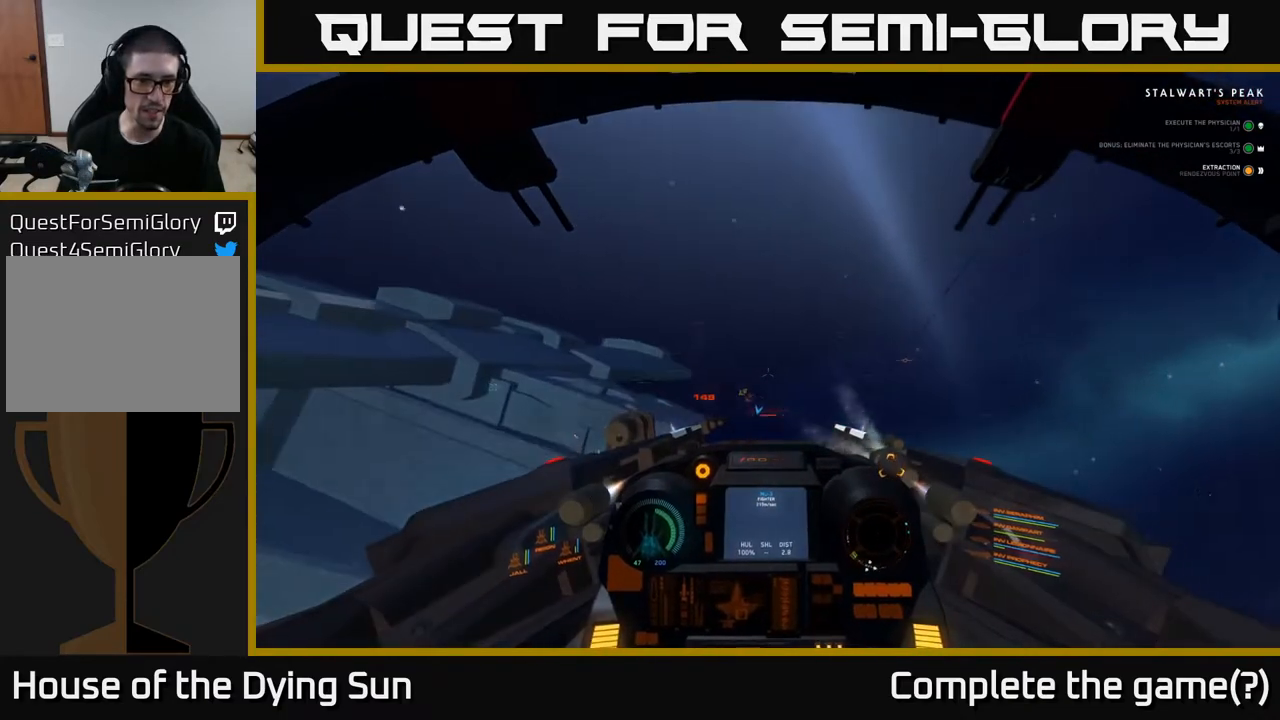
{"buttons": [], "left_stick": "down", "right_stick": "center", "events": [[400, "right_stick", "center"]]}
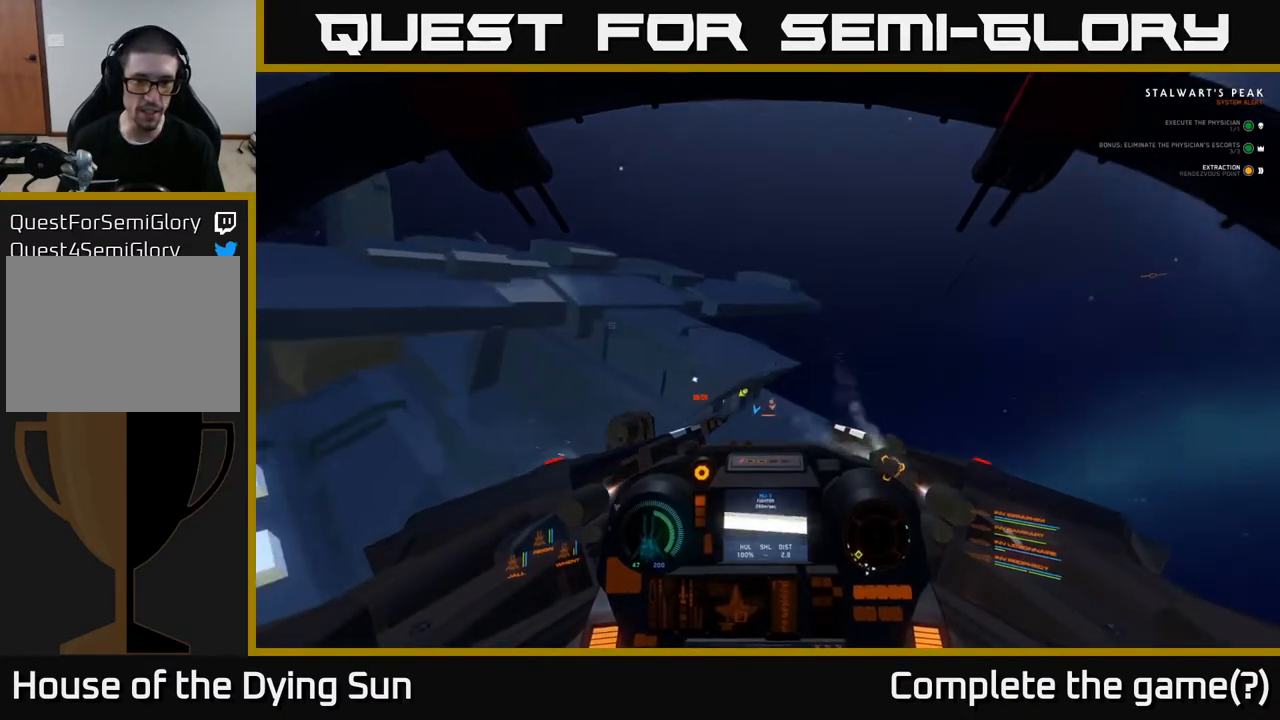
{"buttons": [], "left_stick": "down", "right_stick": "center", "events": [[150, "right_stick", "up-right"], [283, "right_stick", "center"]]}
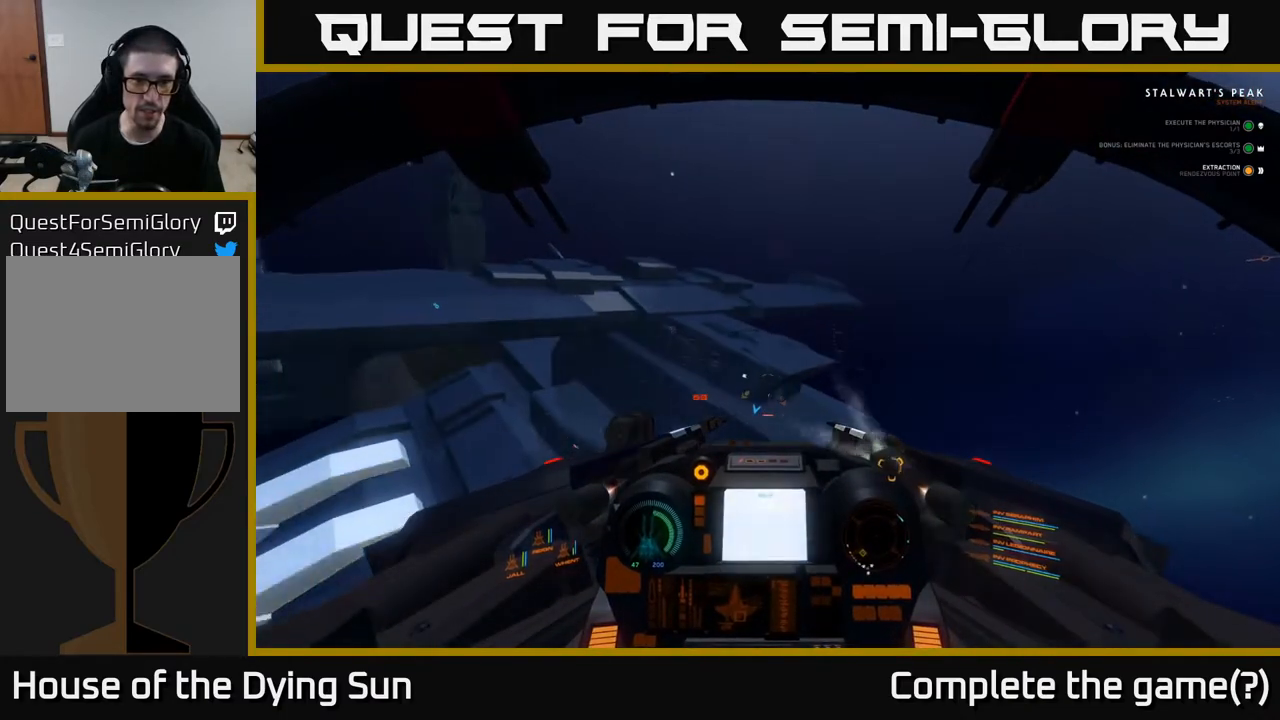
{"buttons": [], "left_stick": "right", "right_stick": "center", "events": [[100, "right_stick", "up-left"], [217, "left_stick", "center"], [283, "right_stick", "center"], [450, "left_stick", "right"]]}
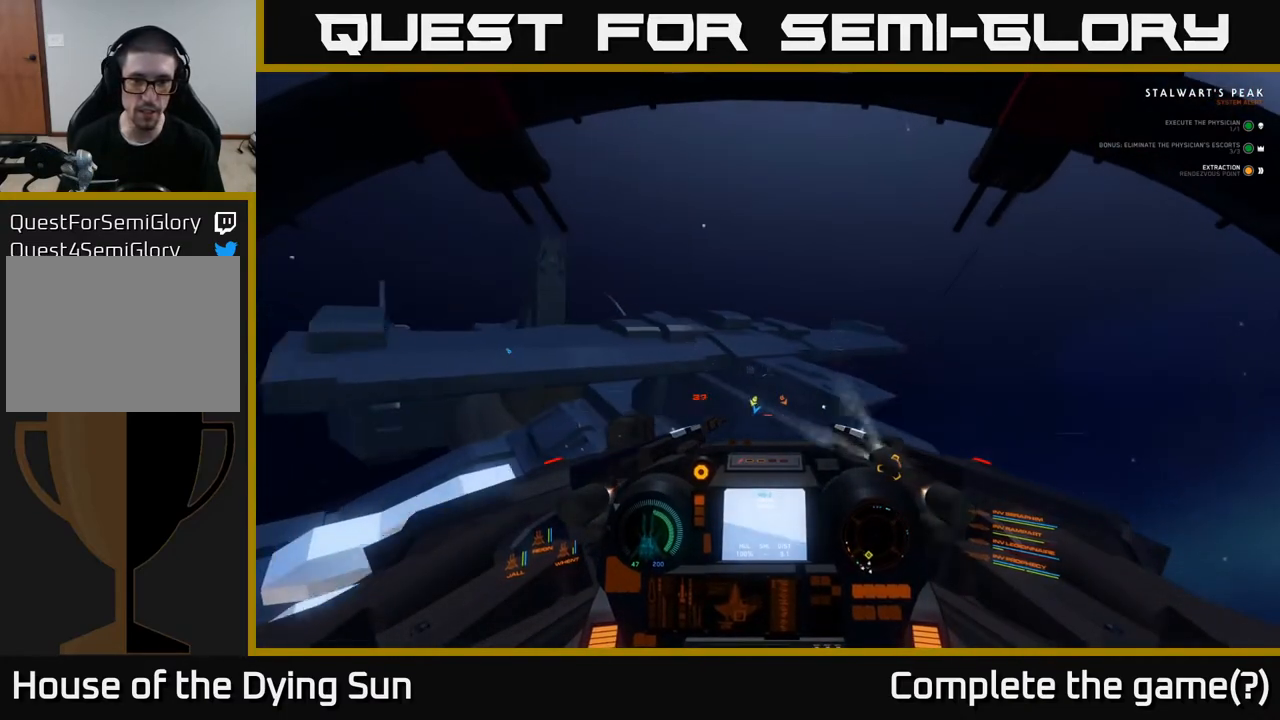
{"buttons": [], "left_stick": "up-right", "right_stick": "up-right", "events": [[67, "right_stick", "right"], [217, "left_stick", "center"], [300, "right_stick", "center"], [317, "left_stick", "right"], [383, "left_stick", "up-right"], [433, "right_stick", "up-right"]]}
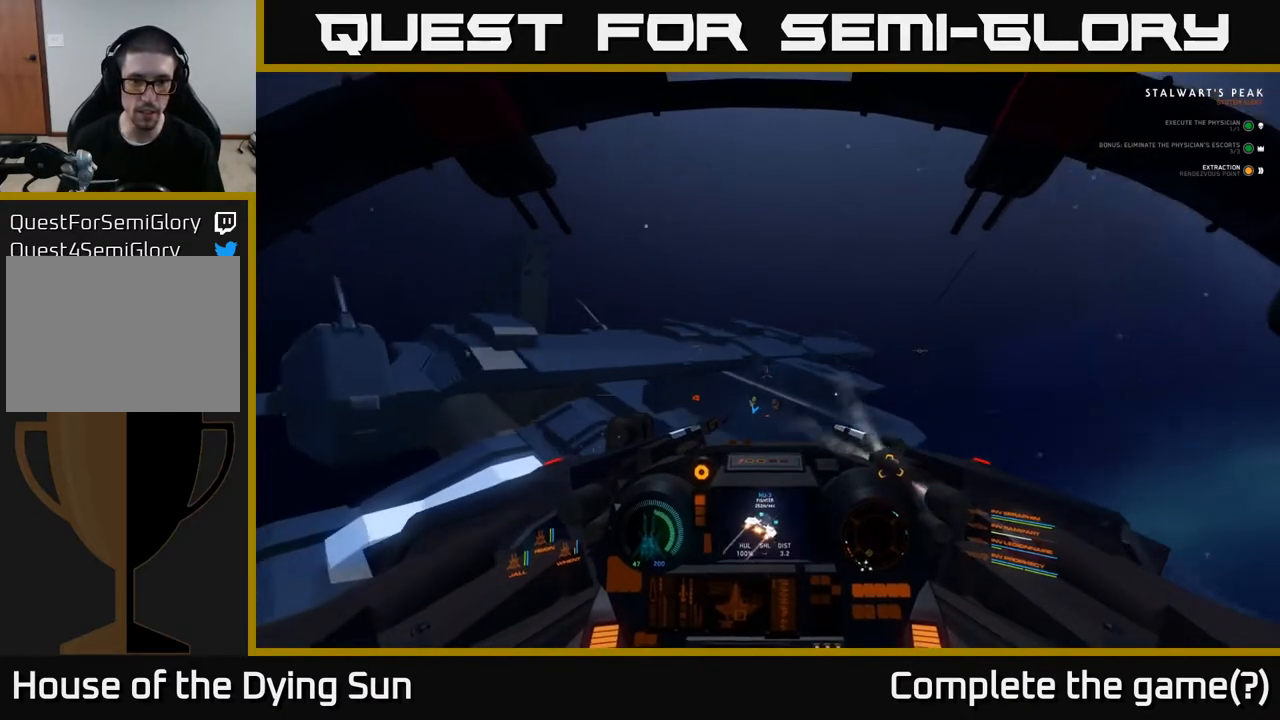
{"buttons": [], "left_stick": "center", "right_stick": "center", "events": [[83, "right_stick", "center"], [250, "right_stick", "right"], [400, "right_stick", "center"], [417, "left_stick", "center"]]}
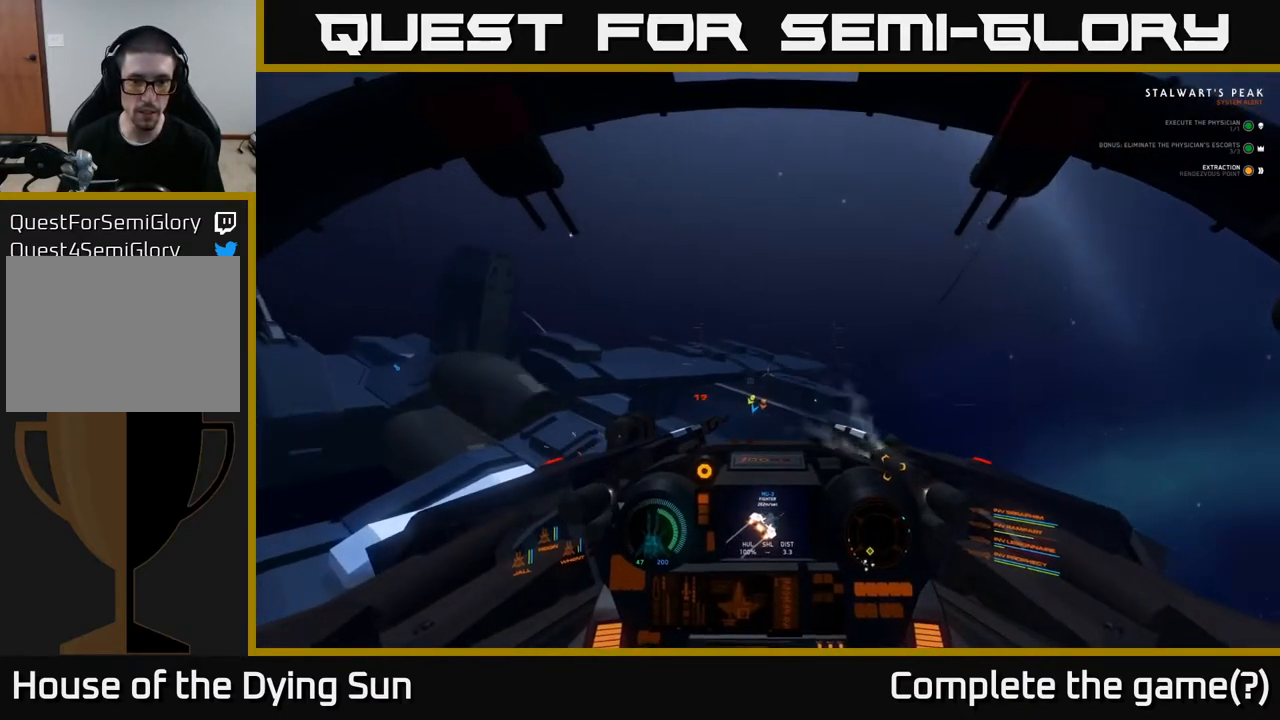
{"buttons": [], "left_stick": "up-right", "right_stick": "right", "events": [[83, "left_stick", "up-right"], [450, "right_stick", "right"]]}
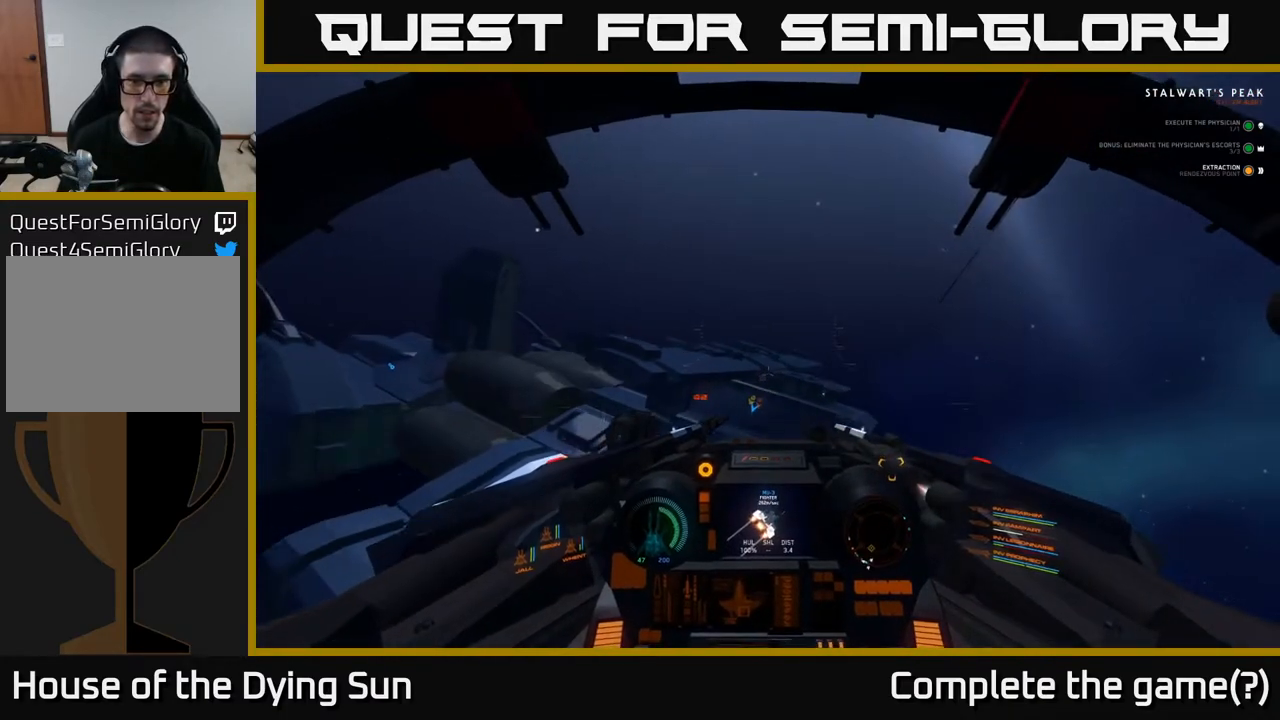
{"buttons": ["R2"], "left_stick": "center", "right_stick": "center", "events": [[67, "R2", "down"], [83, "right_stick", "center"], [150, "R2", "up"], [250, "right_stick", "up-right"], [283, "left_stick", "center"], [383, "right_stick", "center"], [417, "R2", "down"]]}
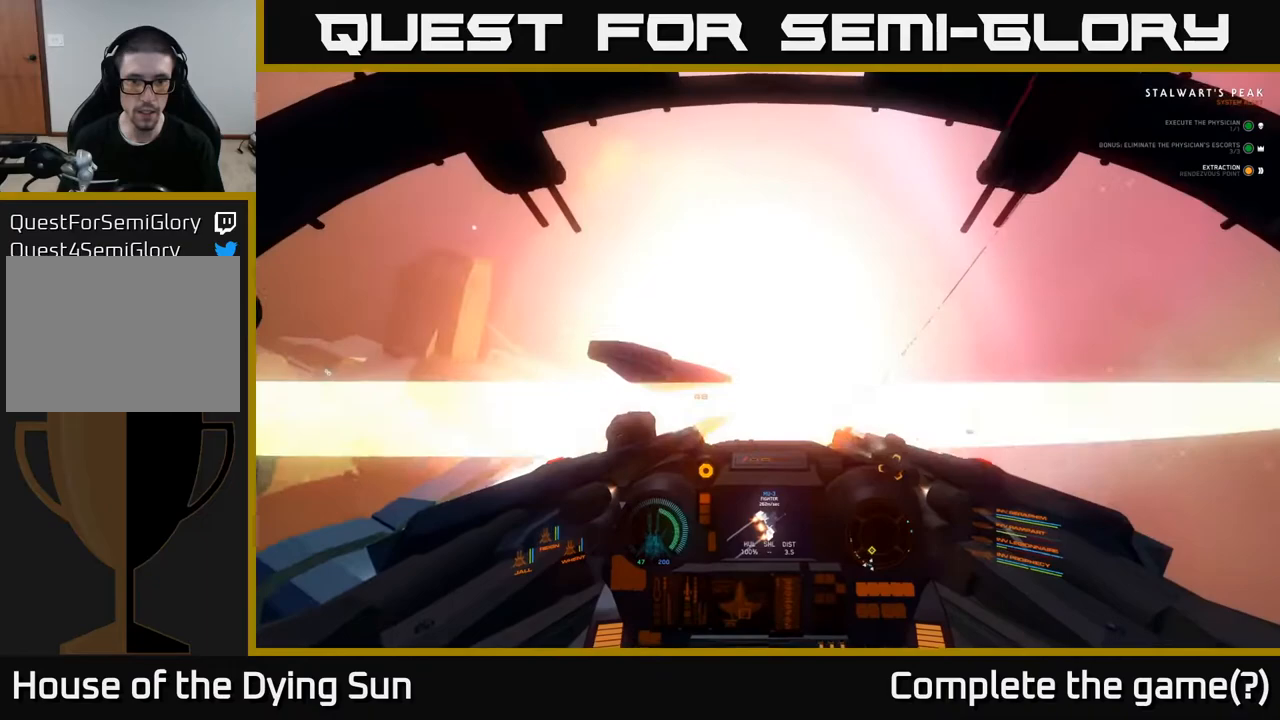
{"buttons": [], "left_stick": "up-right", "right_stick": "center", "events": [[33, "R2", "up"], [217, "right_stick", "down"], [350, "left_stick", "up"], [383, "right_stick", "center"], [400, "left_stick", "up-right"]]}
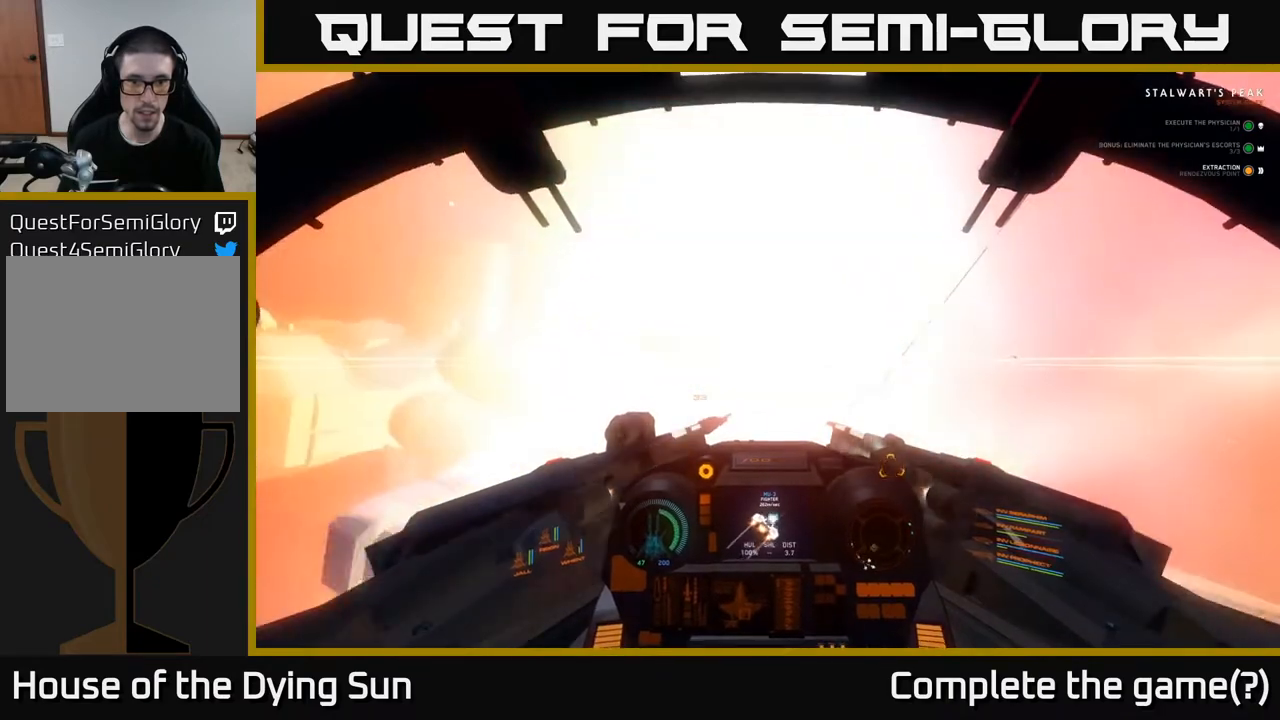
{"buttons": [], "left_stick": "up-right", "right_stick": "center", "events": [[17, "right_stick", "down-right"], [133, "left_stick", "center"], [150, "right_stick", "down"], [300, "right_stick", "center"], [317, "left_stick", "up"], [417, "left_stick", "up-right"]]}
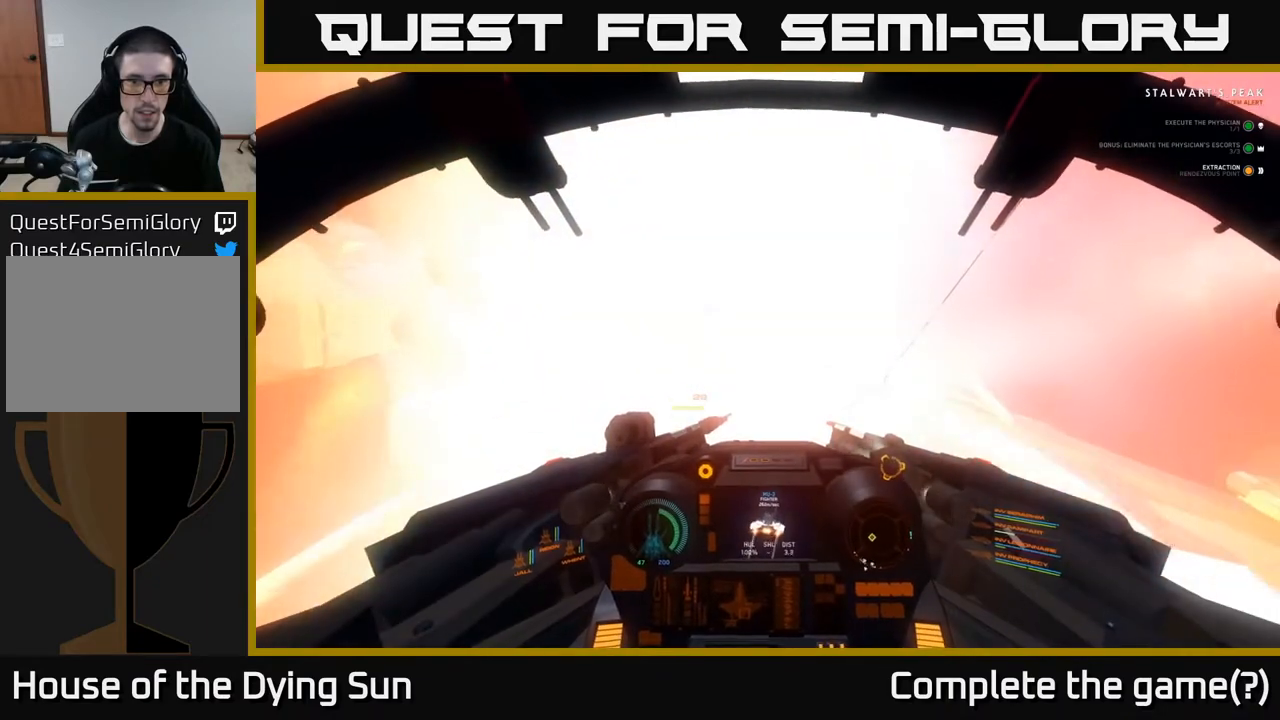
{"buttons": ["R3"], "left_stick": "center", "right_stick": "left", "events": [[17, "right_stick", "right"], [233, "right_stick", "center"], [367, "R3", "down"], [383, "left_stick", "center"], [433, "right_stick", "left"]]}
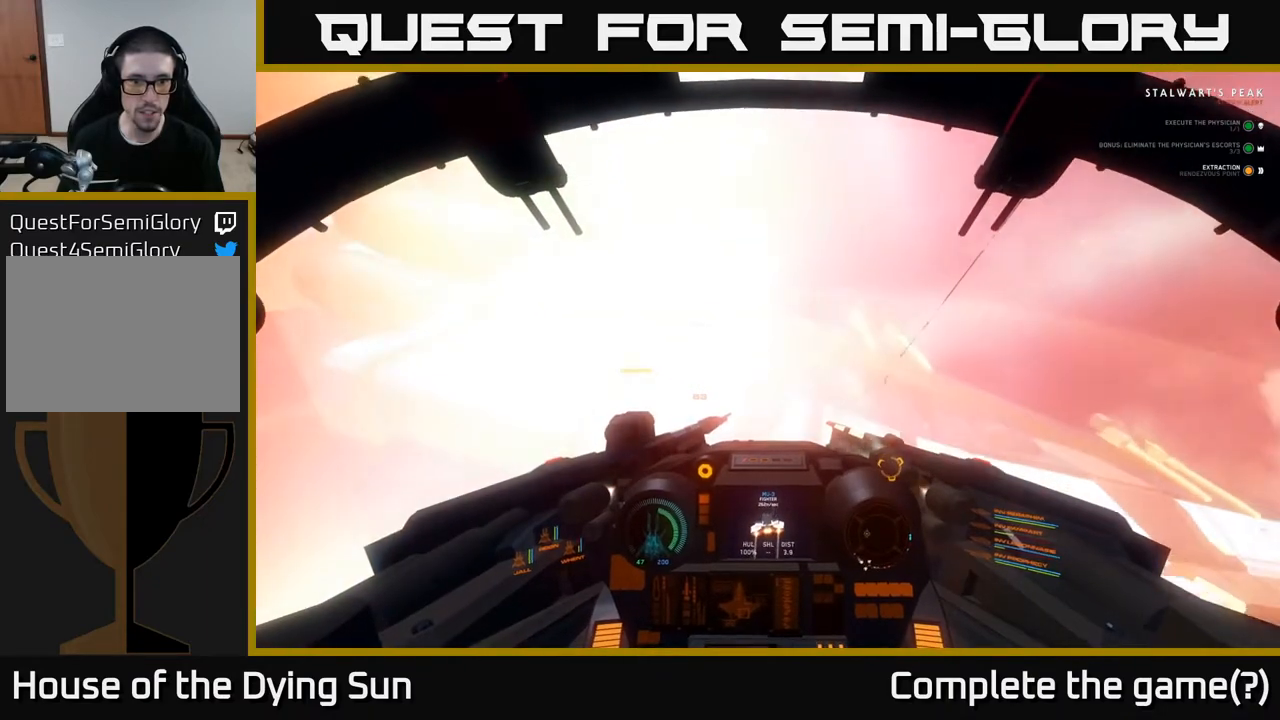
{"buttons": [], "left_stick": "up", "right_stick": "up-left", "events": [[200, "R3", "up"], [300, "left_stick", "up"], [317, "right_stick", "up-left"]]}
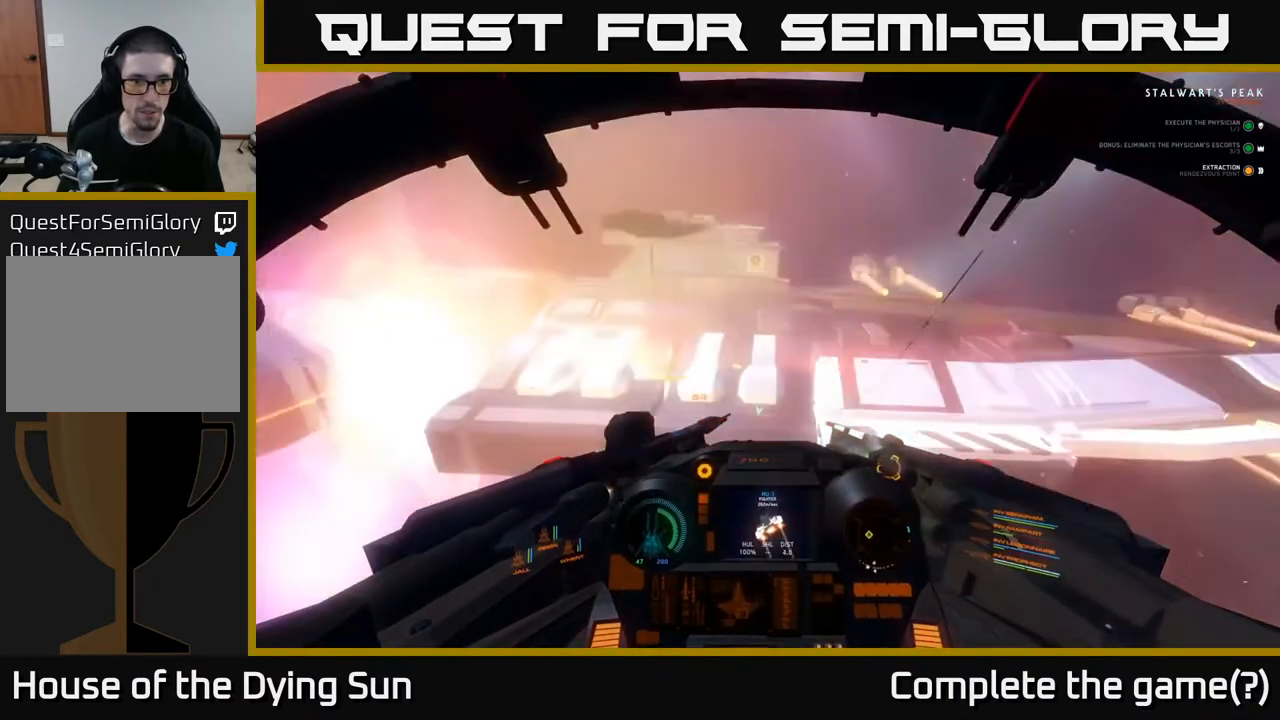
{"buttons": [], "left_stick": "center", "right_stick": "center", "events": [[150, "right_stick", "up"], [267, "left_stick", "center"], [267, "right_stick", "center"]]}
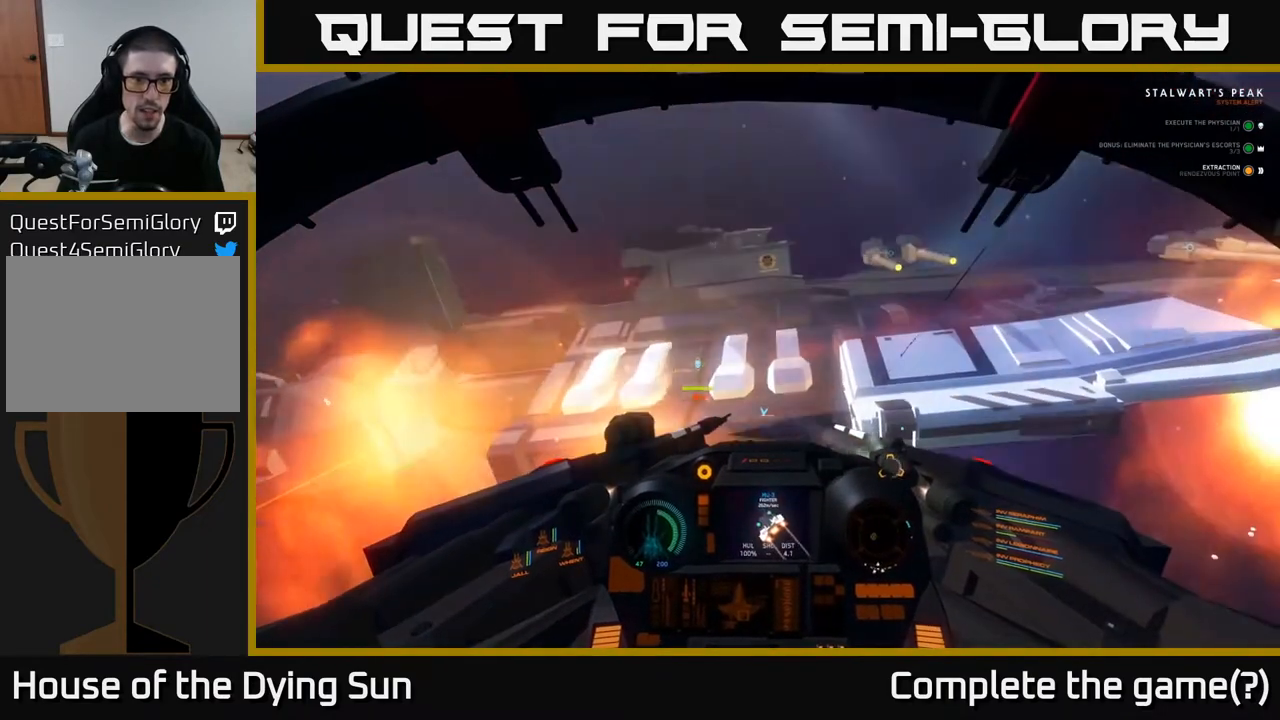
{"buttons": [], "left_stick": "center", "right_stick": "left", "events": [[67, "left_stick", "up"], [433, "left_stick", "center"], [433, "right_stick", "up-left"], [500, "right_stick", "left"]]}
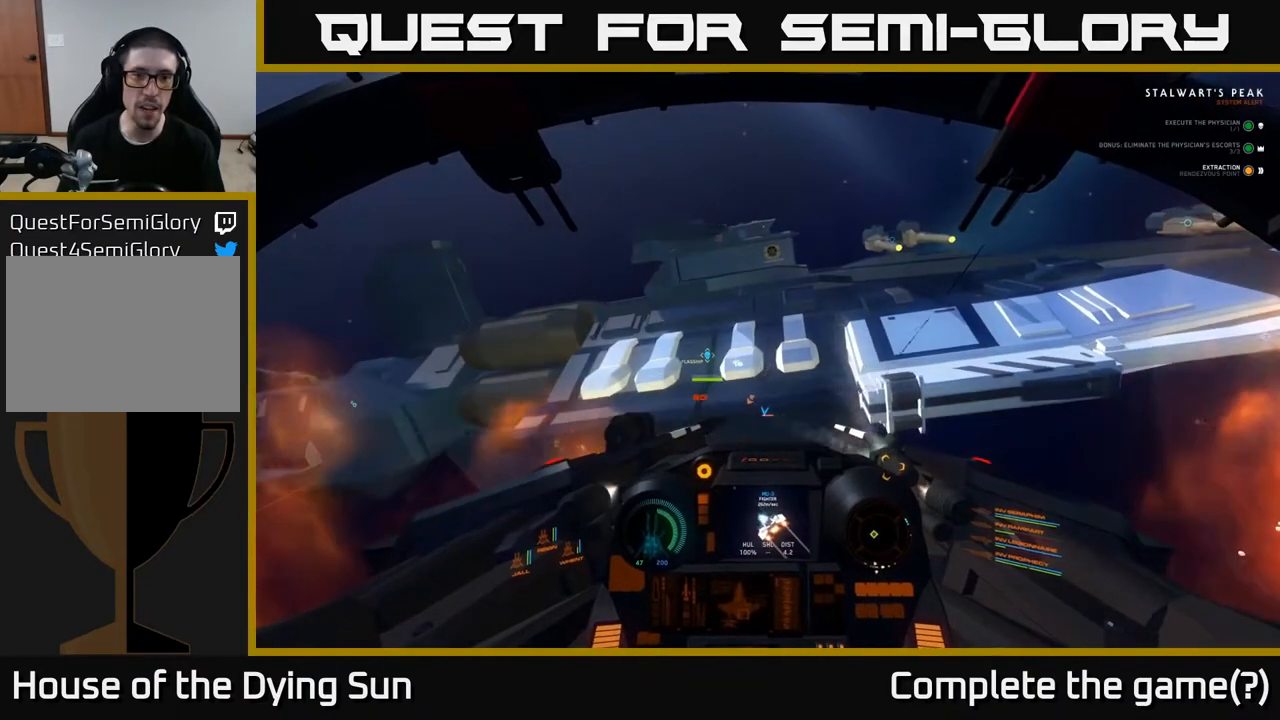
{"buttons": ["L3"], "left_stick": "down-left", "right_stick": "down-left", "events": [[117, "left_stick", "down"], [283, "left_stick", "down-left"], [400, "L3", "down"], [467, "right_stick", "down-left"]]}
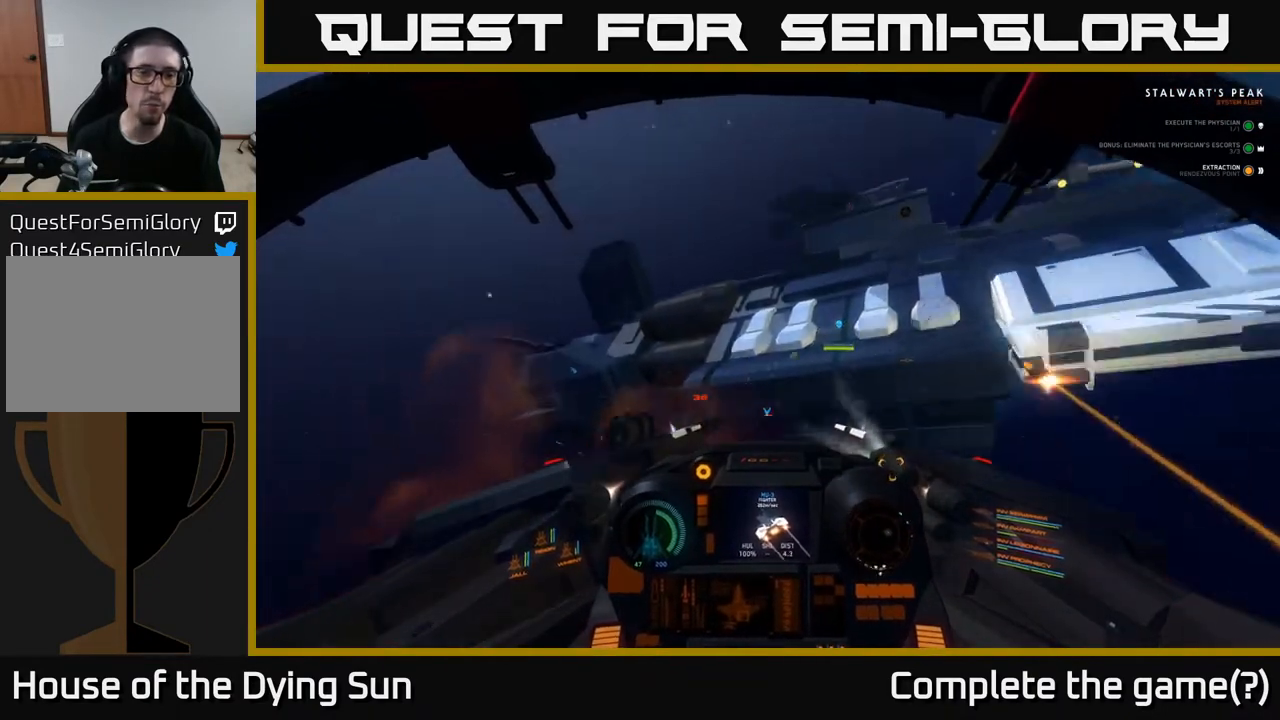
{"buttons": [], "left_stick": "left", "right_stick": "down", "events": [[117, "right_stick", "down"], [233, "left_stick", "left"], [267, "L3", "up"]]}
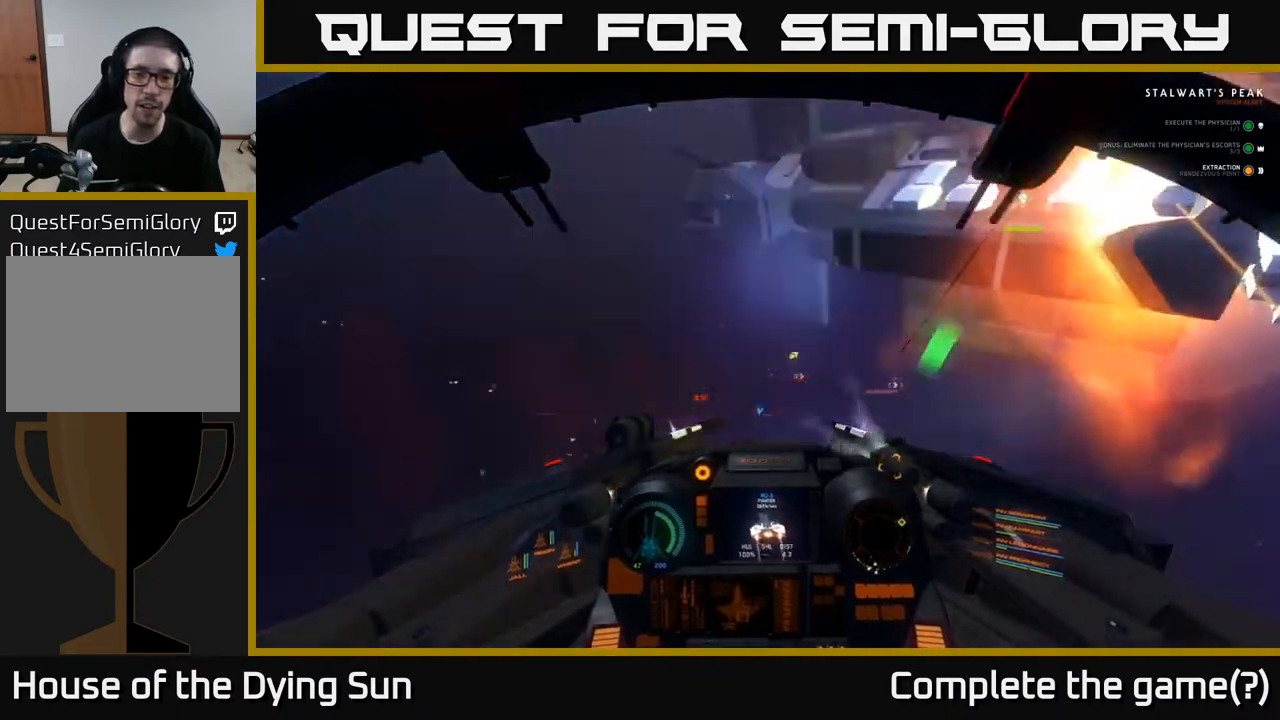
{"buttons": ["R3"], "left_stick": "left", "right_stick": "up-right", "events": [[133, "right_stick", "right"], [167, "R3", "down"], [217, "right_stick", "up-right"]]}
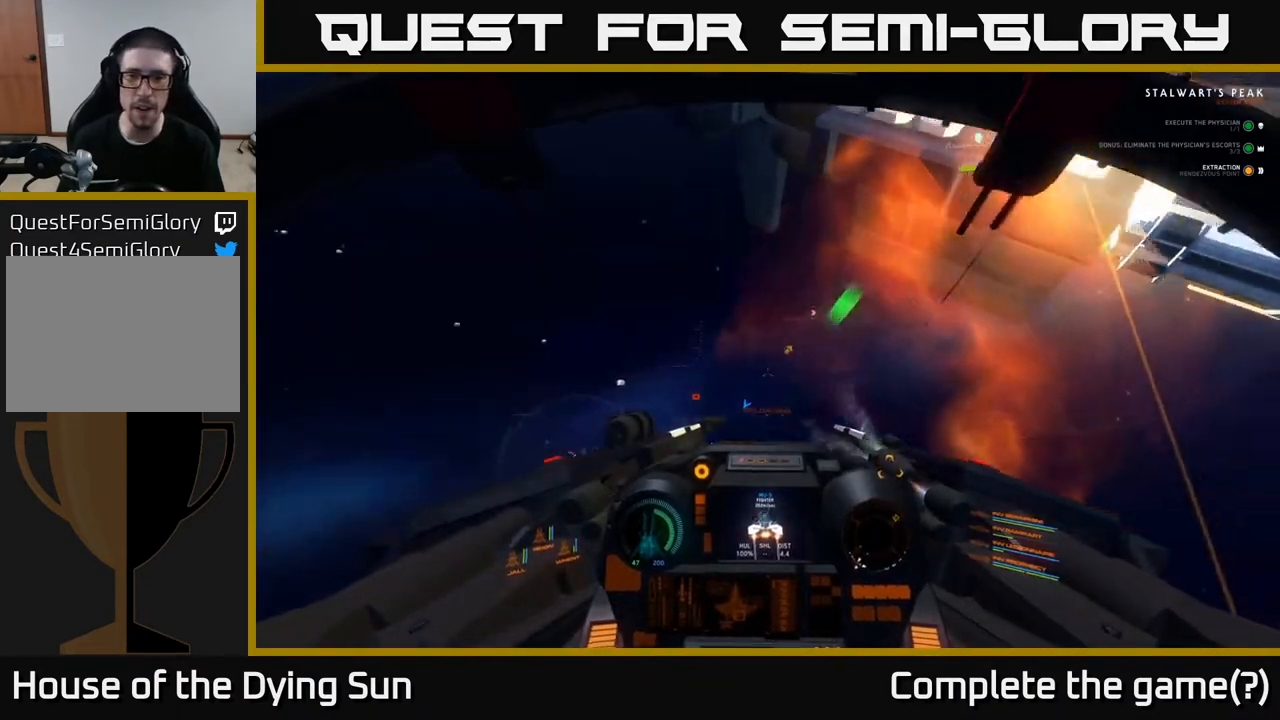
{"buttons": [], "left_stick": "left", "right_stick": "down-left", "events": [[117, "left_stick", "down-left"], [117, "right_stick", "down"], [183, "R3", "up"], [300, "right_stick", "down-left"], [317, "left_stick", "left"]]}
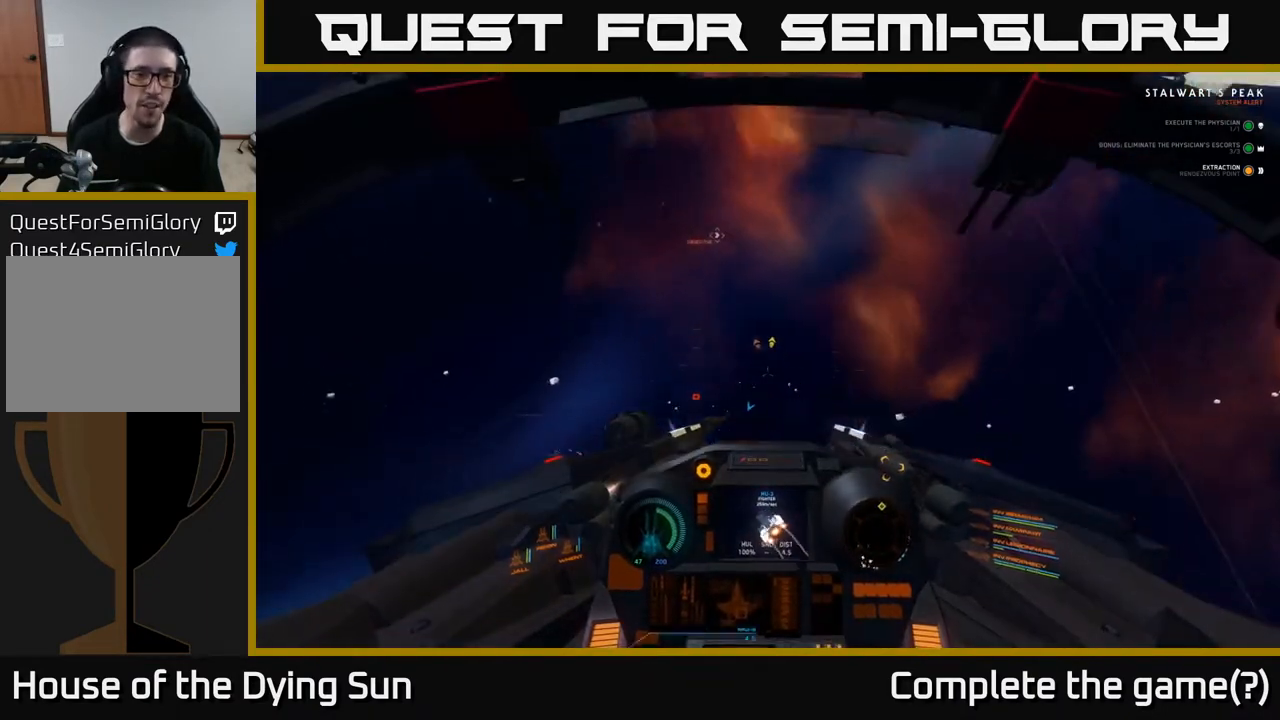
{"buttons": [], "left_stick": "up", "right_stick": "up", "events": [[67, "left_stick", "up-left"], [167, "L3", "down"], [417, "left_stick", "up"], [433, "L3", "up"], [433, "right_stick", "up"]]}
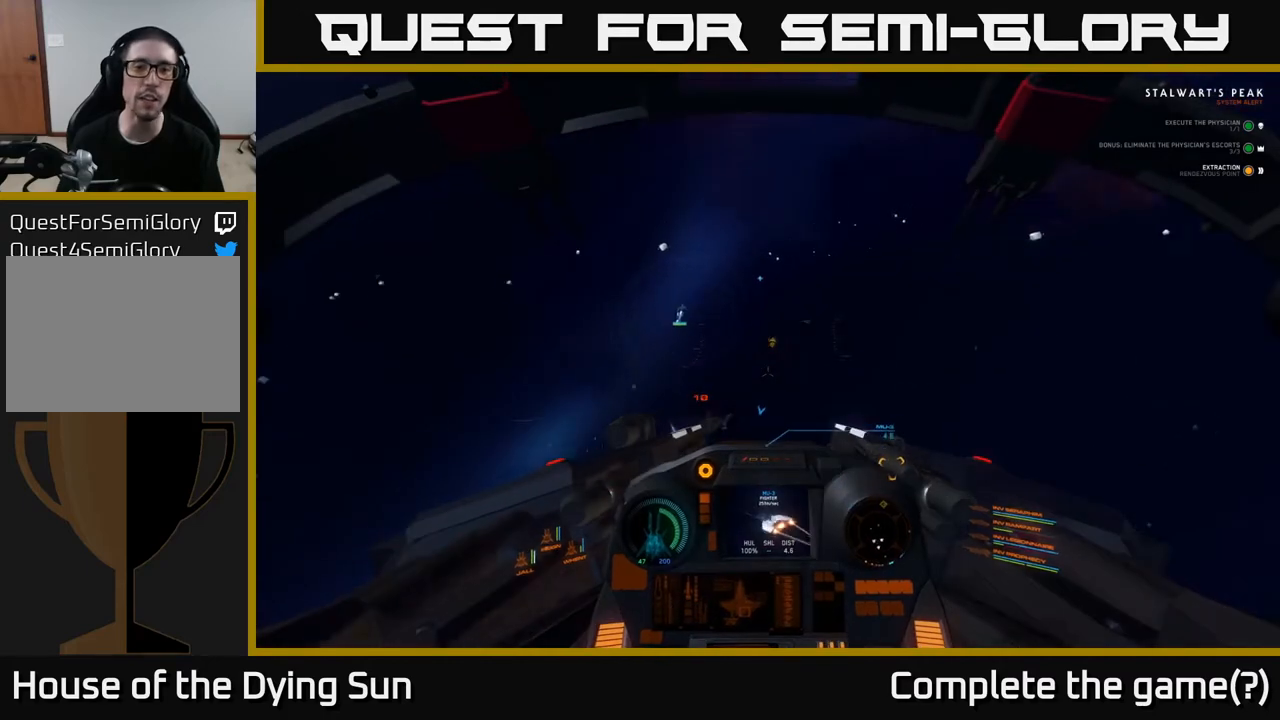
{"buttons": [], "left_stick": "center", "right_stick": "up", "events": [[117, "right_stick", "right"], [183, "right_stick", "down"], [317, "right_stick", "up"], [417, "left_stick", "center"]]}
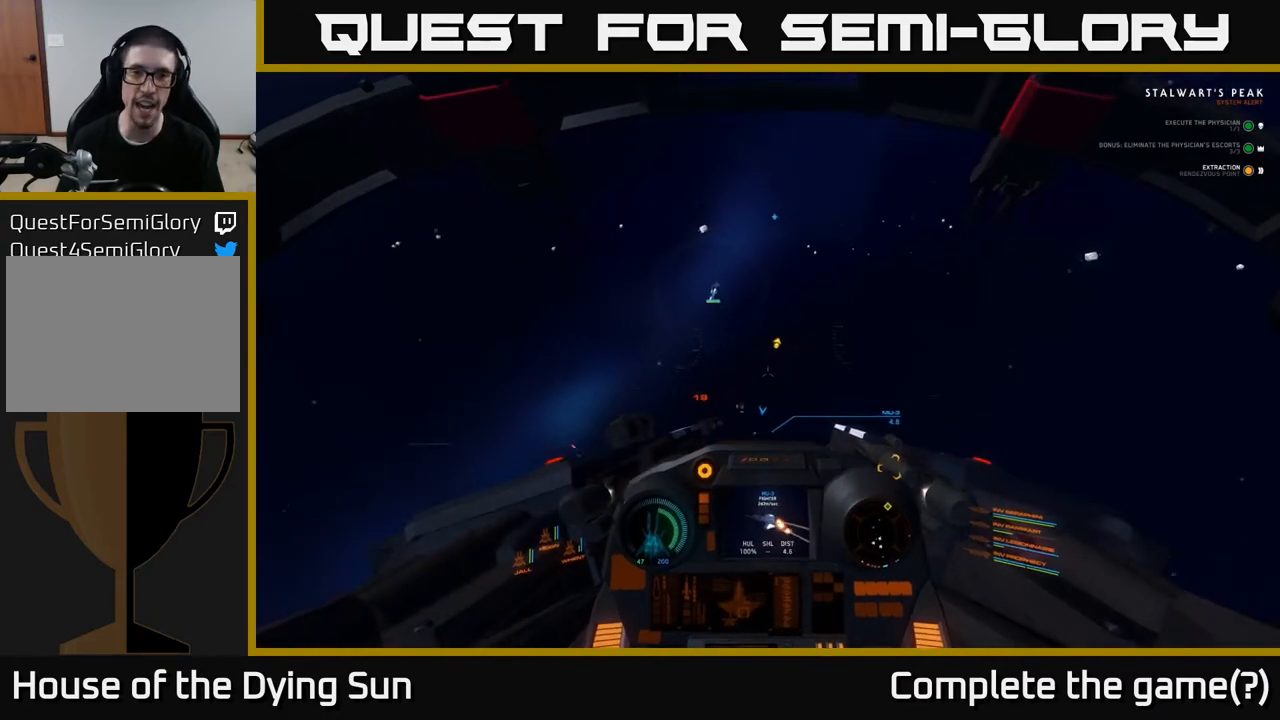
{"buttons": [], "left_stick": "up-left", "right_stick": "up-left", "events": [[133, "left_stick", "up"], [283, "right_stick", "up-left"], [317, "left_stick", "up-left"]]}
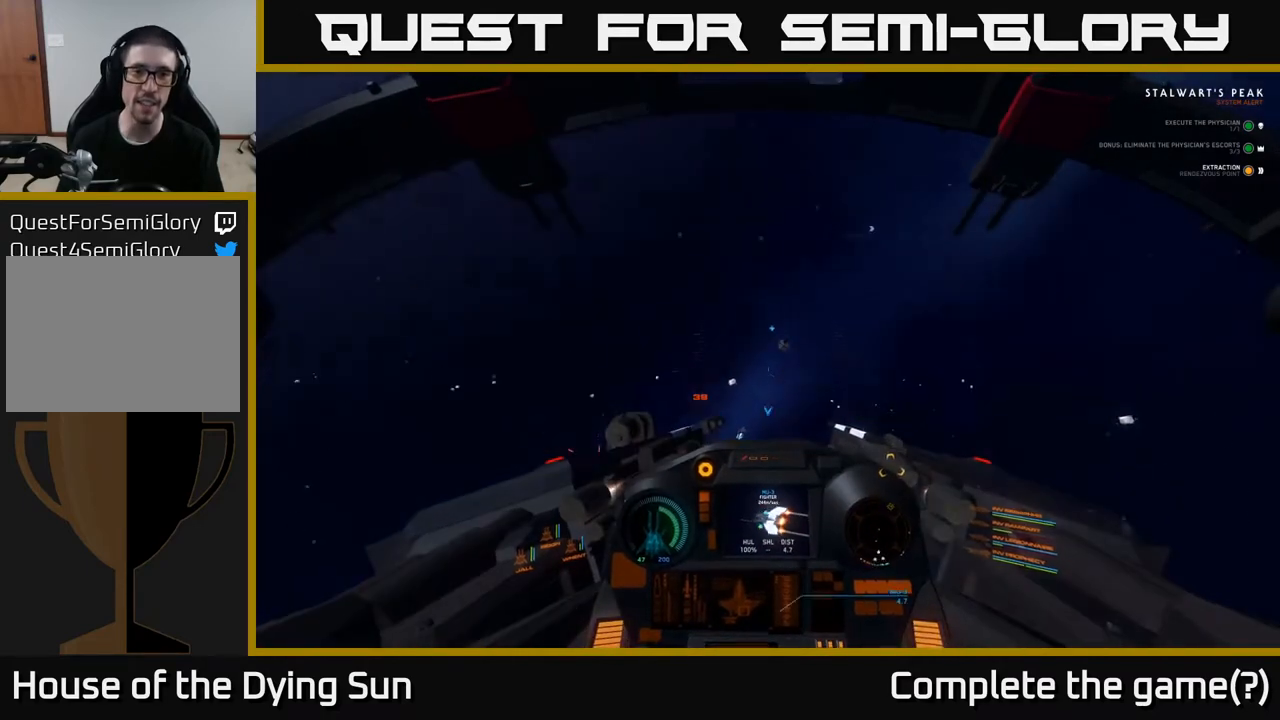
{"buttons": ["L2"], "left_stick": "center", "right_stick": "center", "events": [[83, "R1", "down"], [100, "L2", "down"], [100, "left_stick", "center"], [100, "right_stick", "center"], [183, "R1", "up"], [233, "right_stick", "right"], [367, "right_stick", "center"]]}
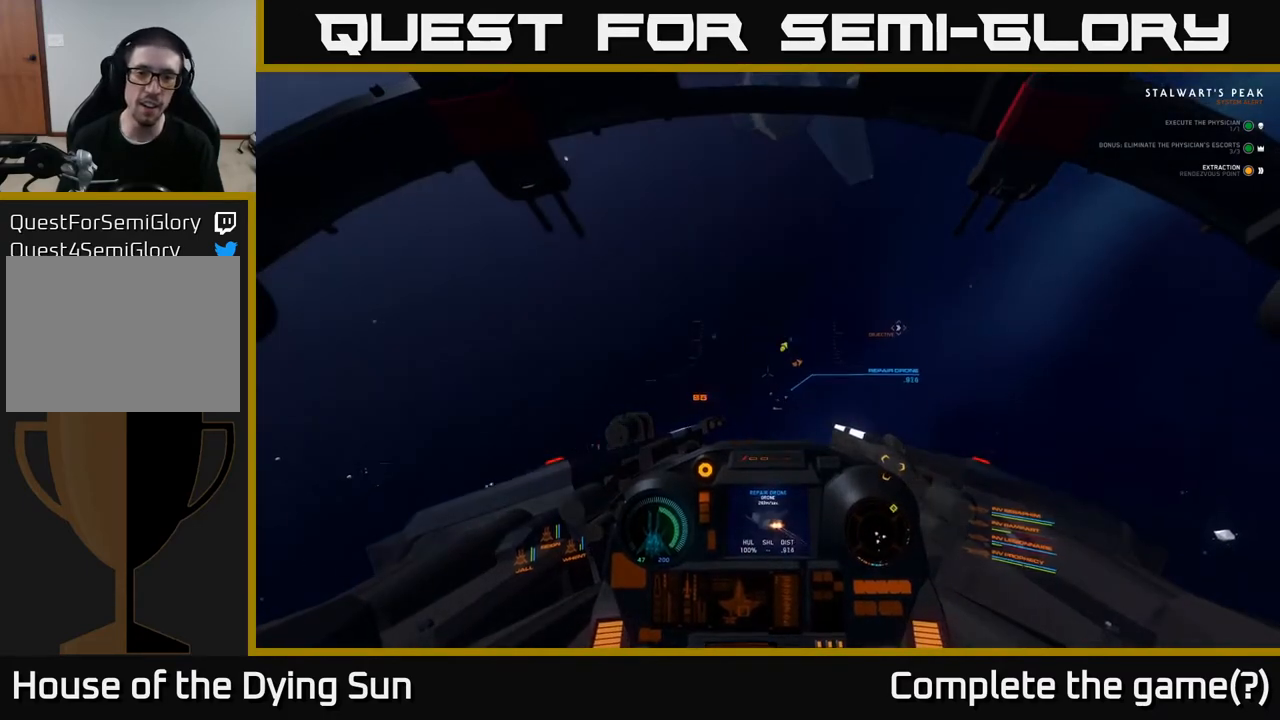
{"buttons": ["L2"], "left_stick": "center", "right_stick": "down-right", "events": [[50, "right_stick", "left"], [217, "right_stick", "center"], [400, "right_stick", "down-right"]]}
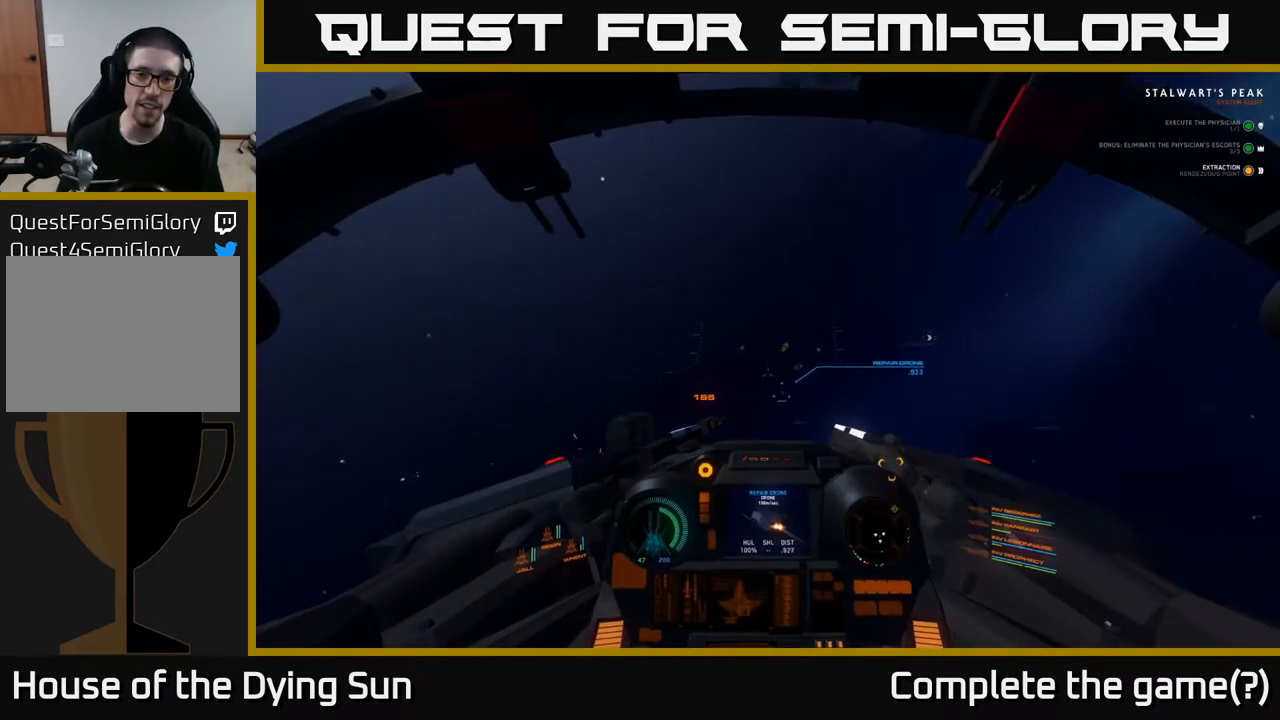
{"buttons": ["L2"], "left_stick": "center", "right_stick": "center", "events": [[17, "right_stick", "center"], [217, "right_stick", "up-left"], [267, "R2", "down"], [367, "R2", "up"], [383, "right_stick", "center"]]}